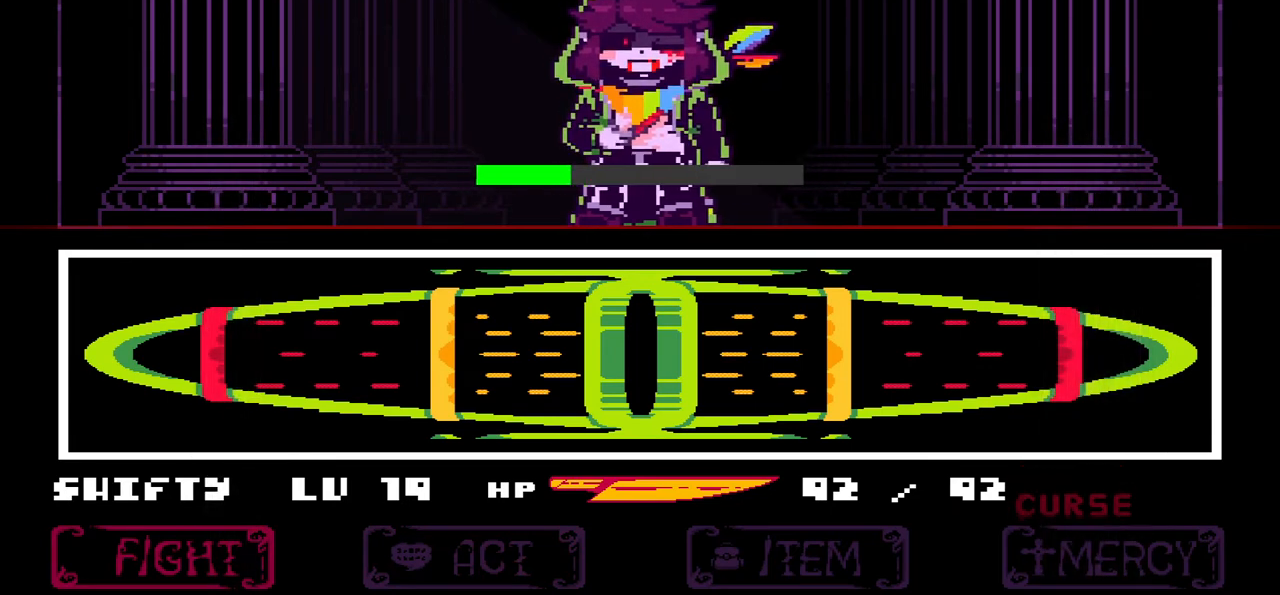
Gameplay with keyboard; each line is a JSON object with the keys held at the frame after it. "events" lists presses ("down") and releases ("up") of "c", "down", "left", "right", "up", "x" and "z" between this image and that frame as [ms after this image, input, new state], when the widget could be followed in between. No other keys are recorded. Mouse input is not recorded.
{"keys": [], "events": []}
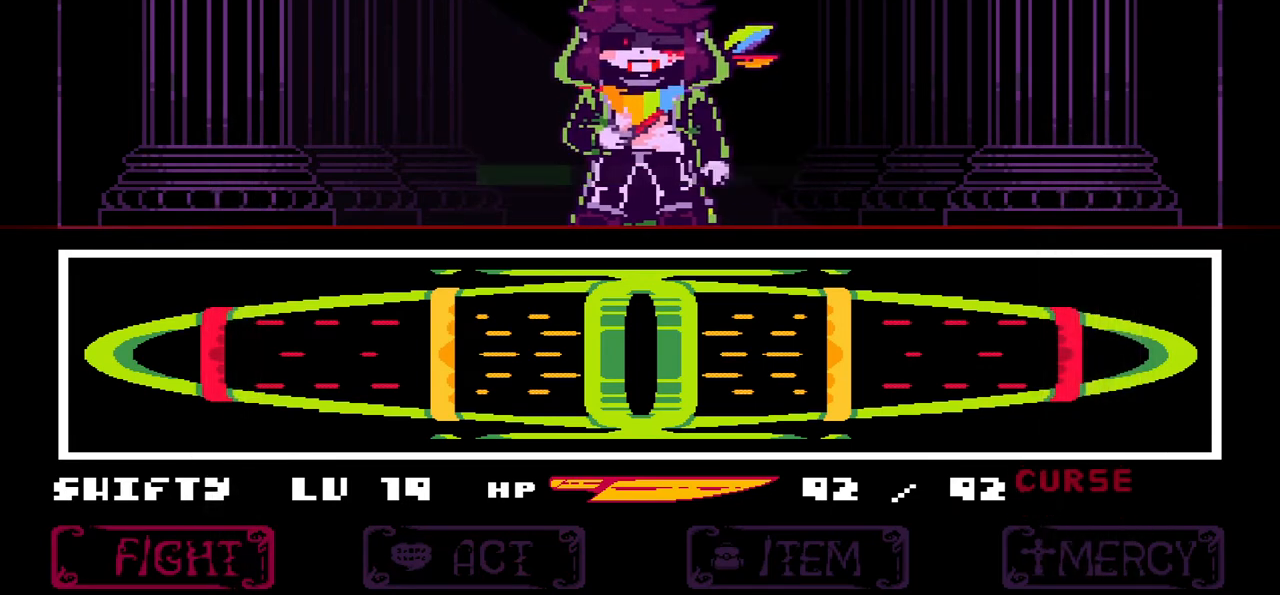
{"keys": [], "events": []}
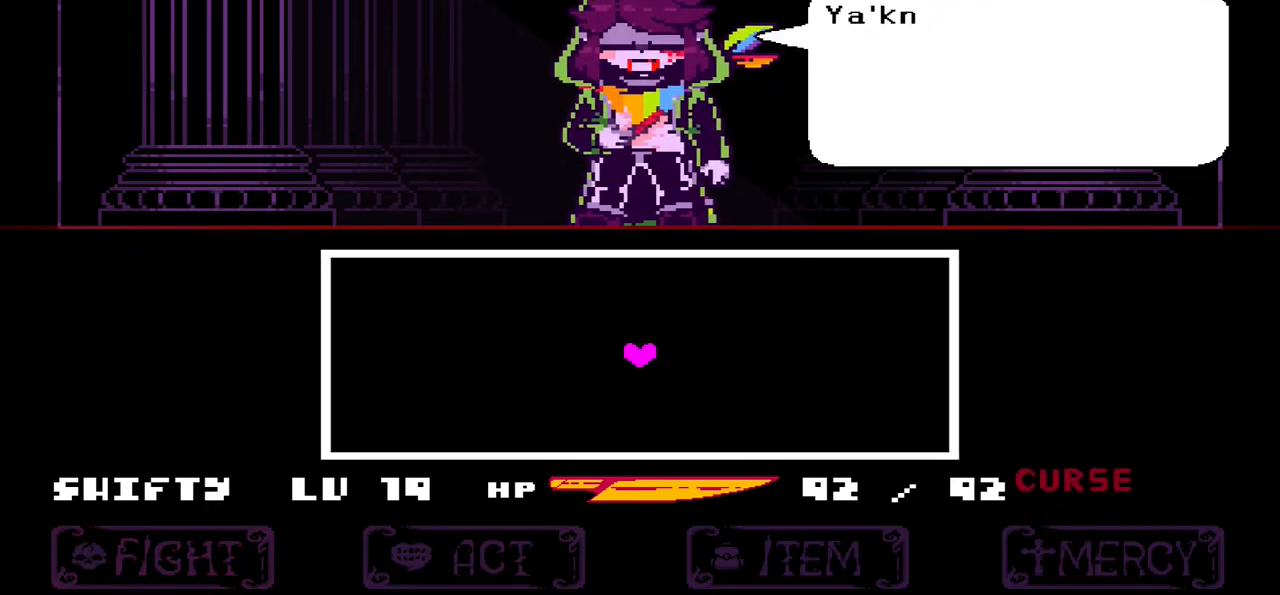
{"keys": [], "events": [[100, "z", "down"], [167, "z", "up"], [434, "x", "down"], [467, "x", "up"]]}
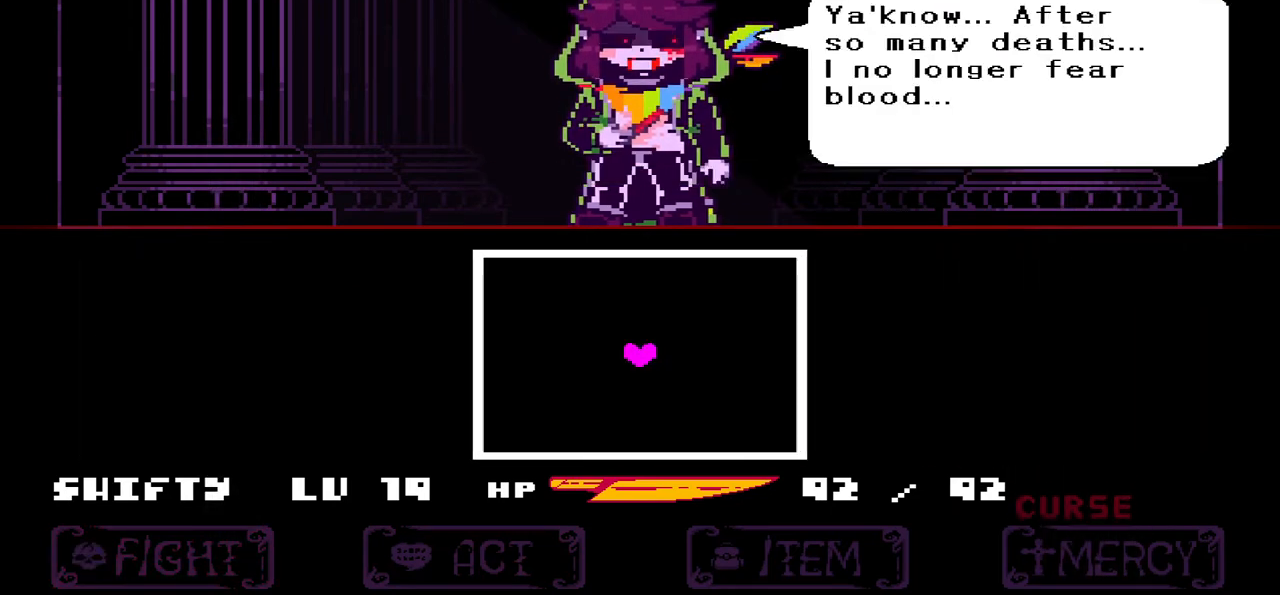
{"keys": [], "events": [[233, "z", "down"], [333, "z", "up"]]}
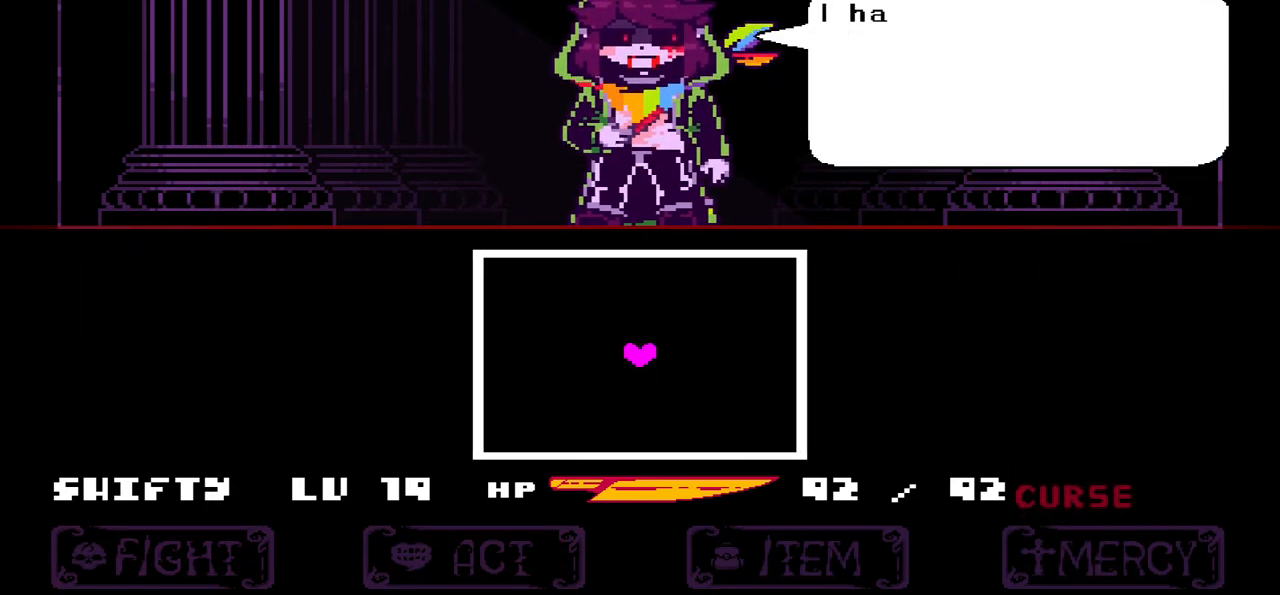
{"keys": ["z"], "events": [[167, "x", "down"], [267, "x", "up"], [434, "z", "down"]]}
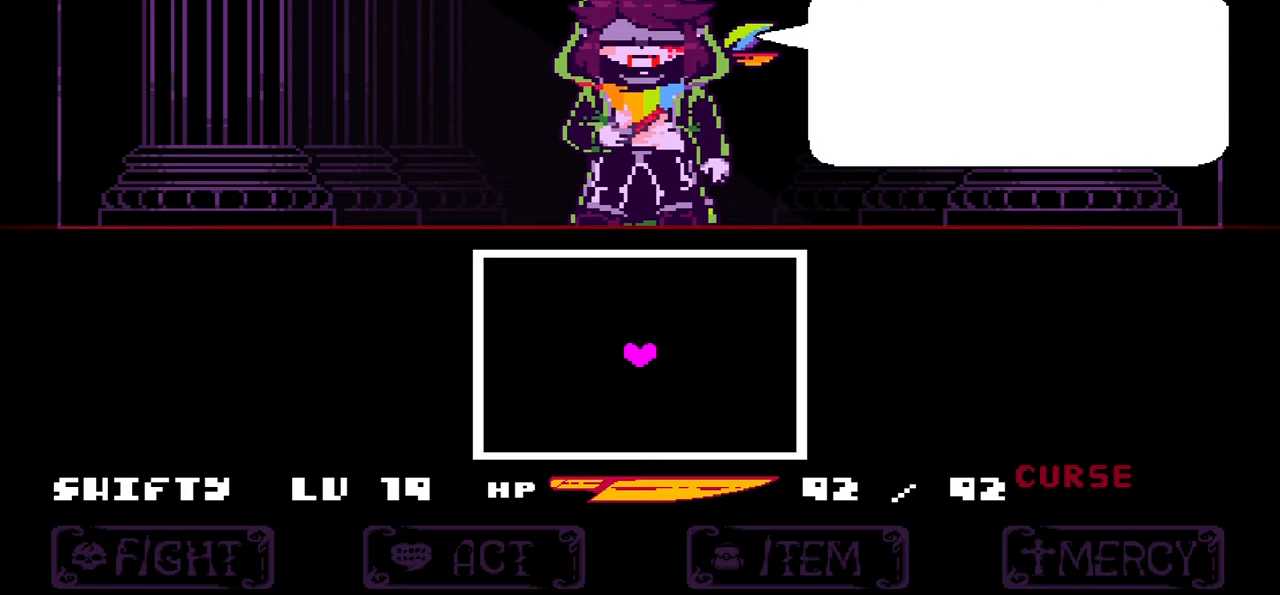
{"keys": [], "events": [[33, "z", "up"], [267, "x", "down"], [433, "x", "up"]]}
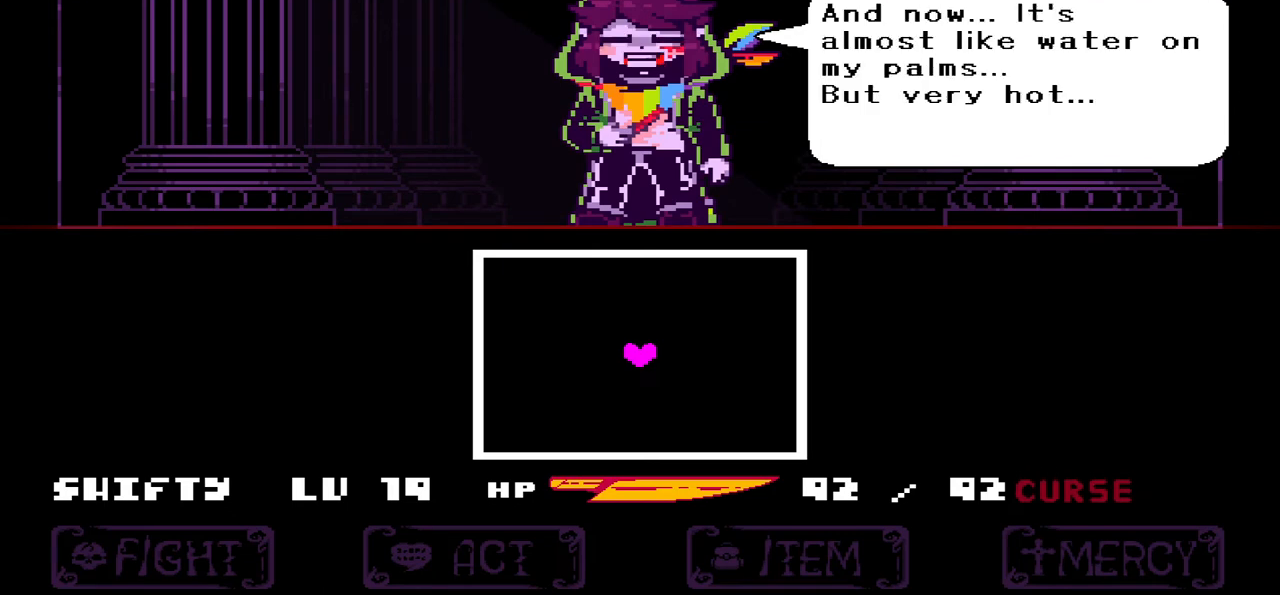
{"keys": [], "events": [[67, "z", "down"], [200, "z", "up"]]}
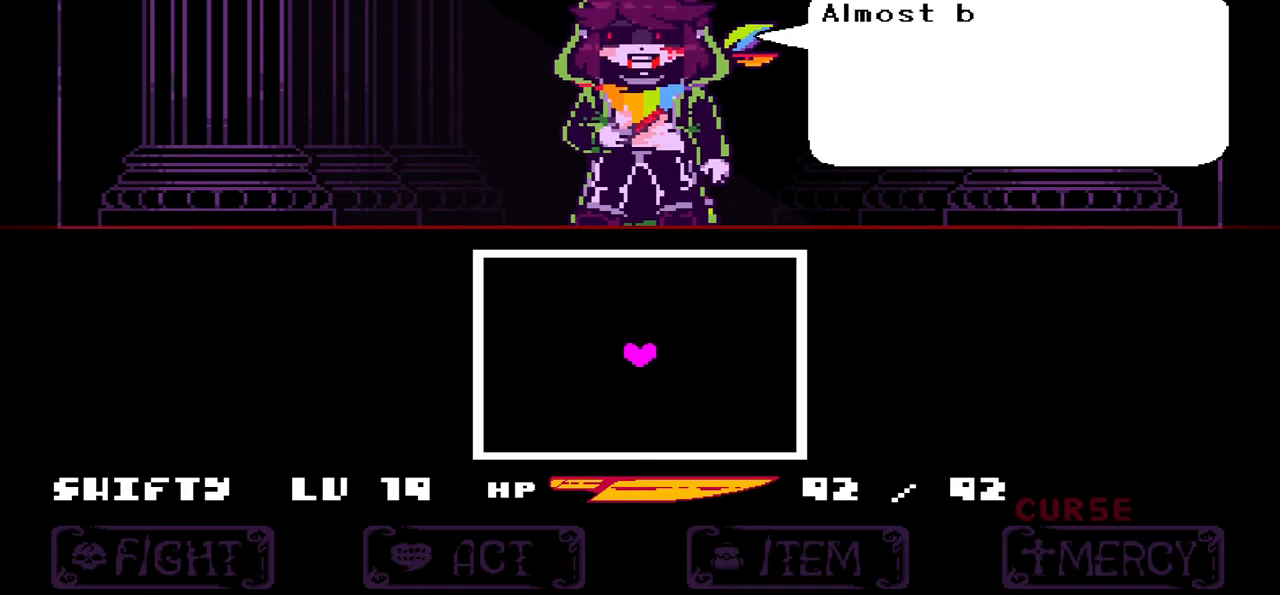
{"keys": [], "events": [[33, "x", "down"], [133, "x", "up"], [367, "z", "down"], [433, "z", "up"]]}
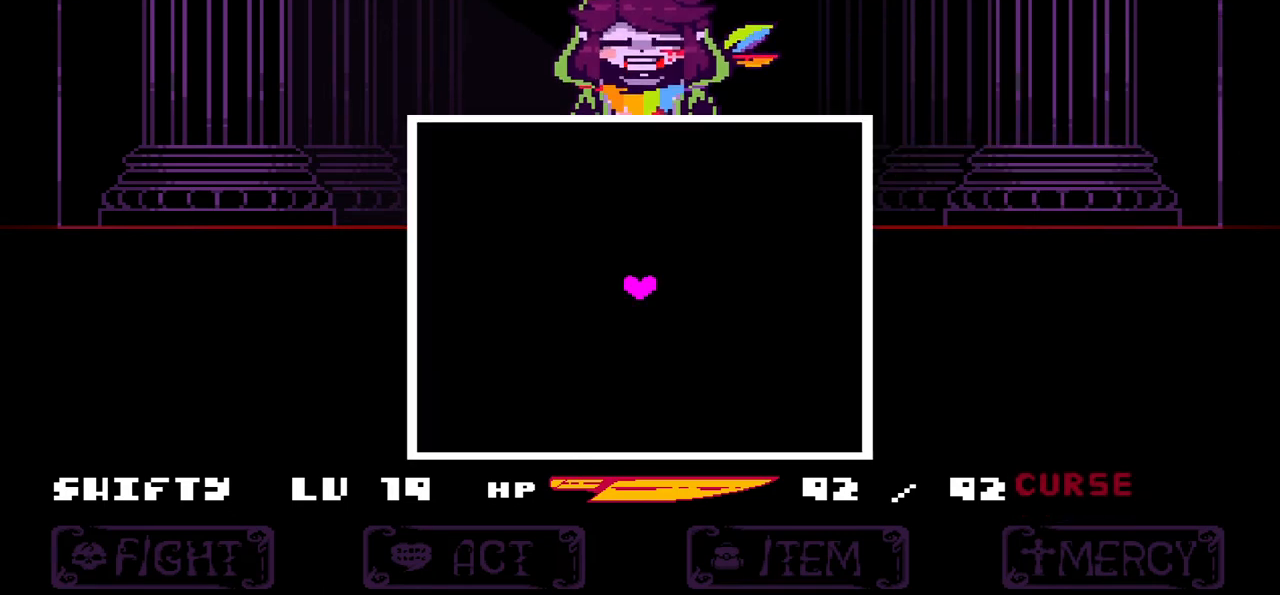
{"keys": [], "events": []}
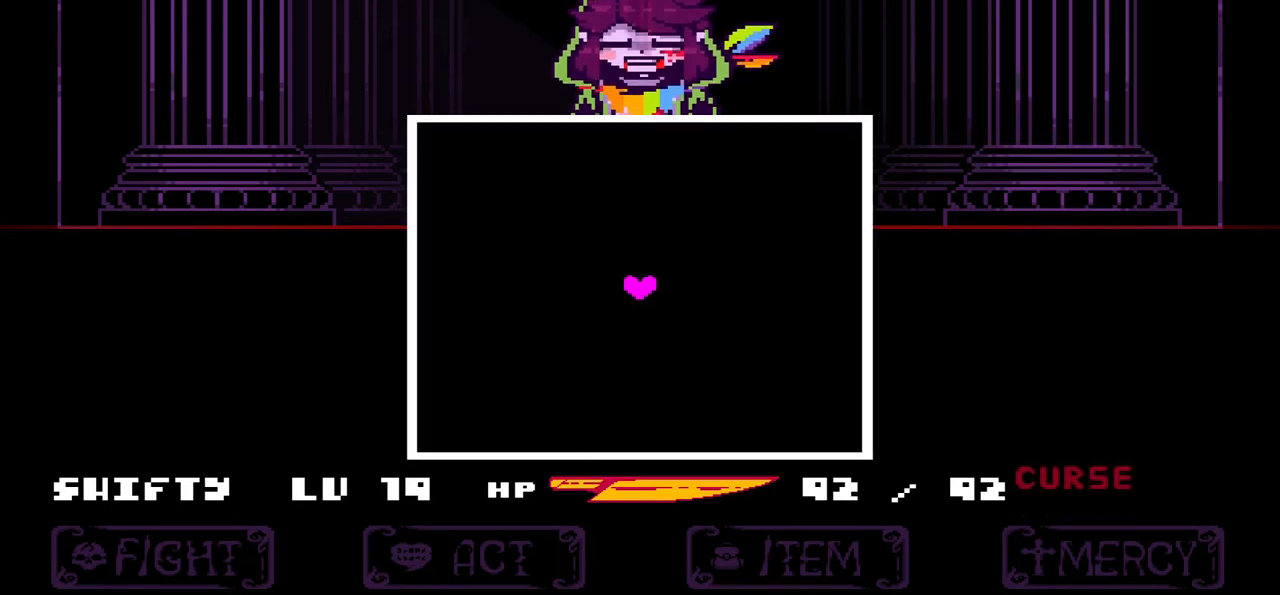
{"keys": ["down", "left"], "events": [[400, "left", "down"], [433, "down", "down"]]}
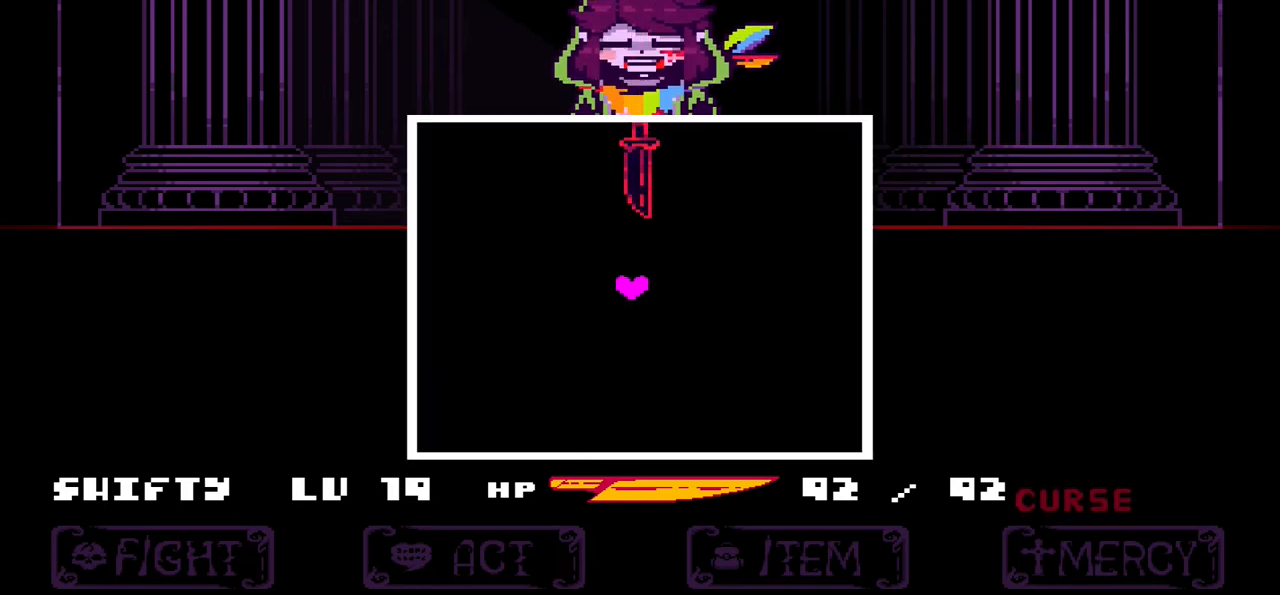
{"keys": [], "events": [[100, "down", "up"], [401, "left", "up"]]}
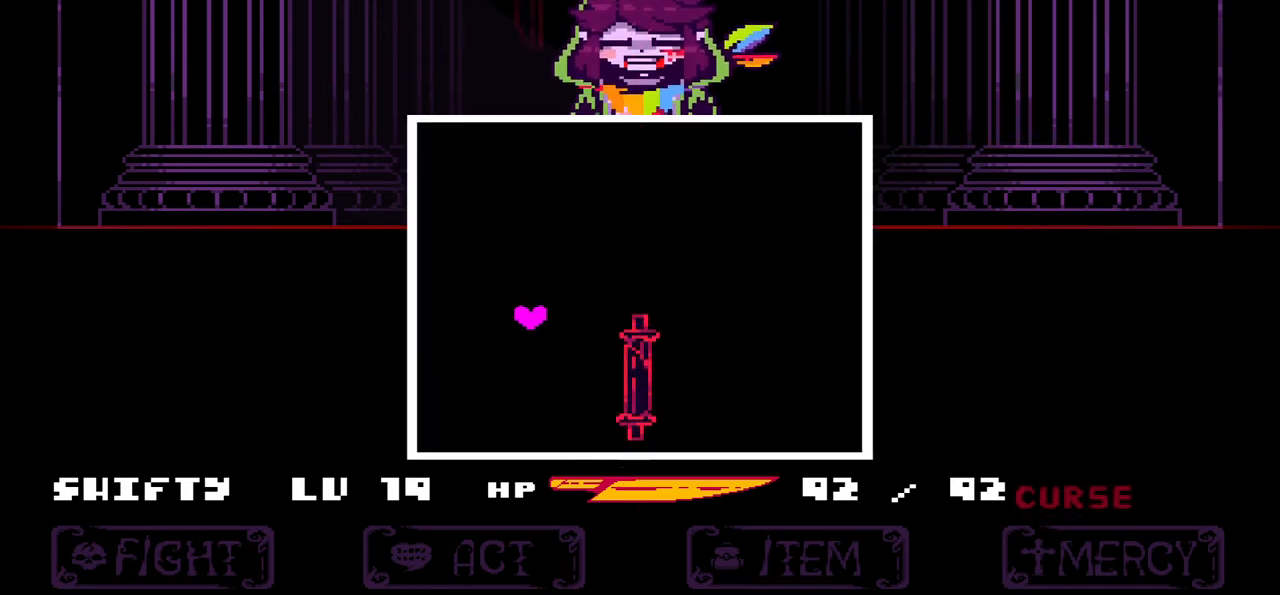
{"keys": ["right"], "events": [[33, "up", "down"], [133, "up", "up"], [267, "right", "down"]]}
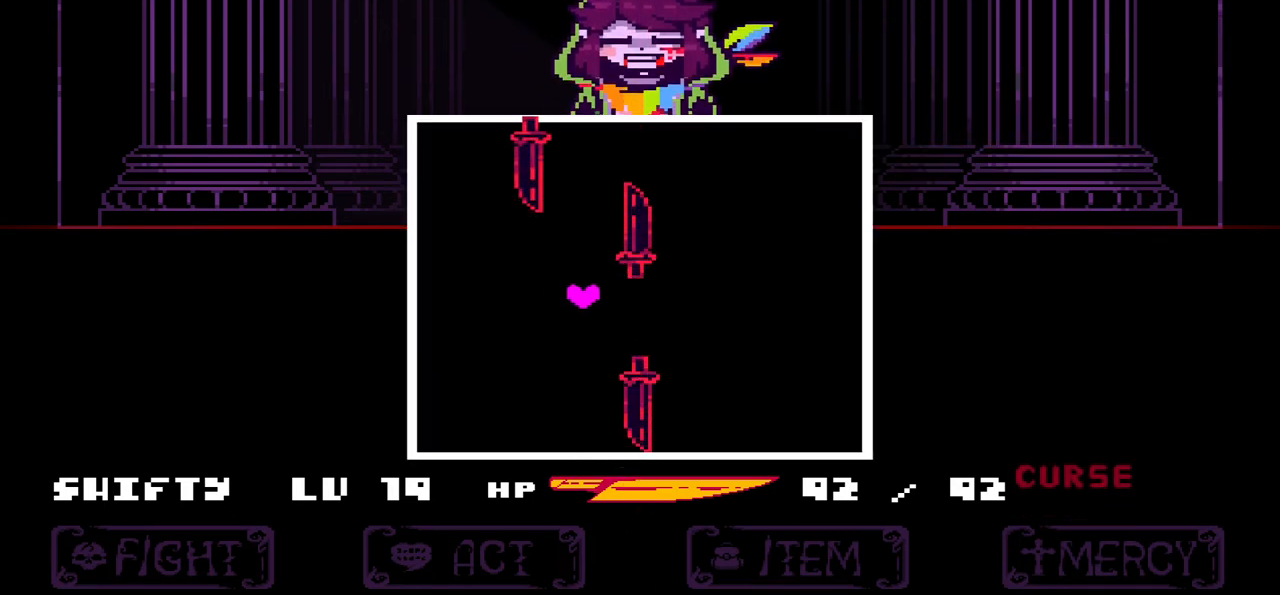
{"keys": ["right"], "events": []}
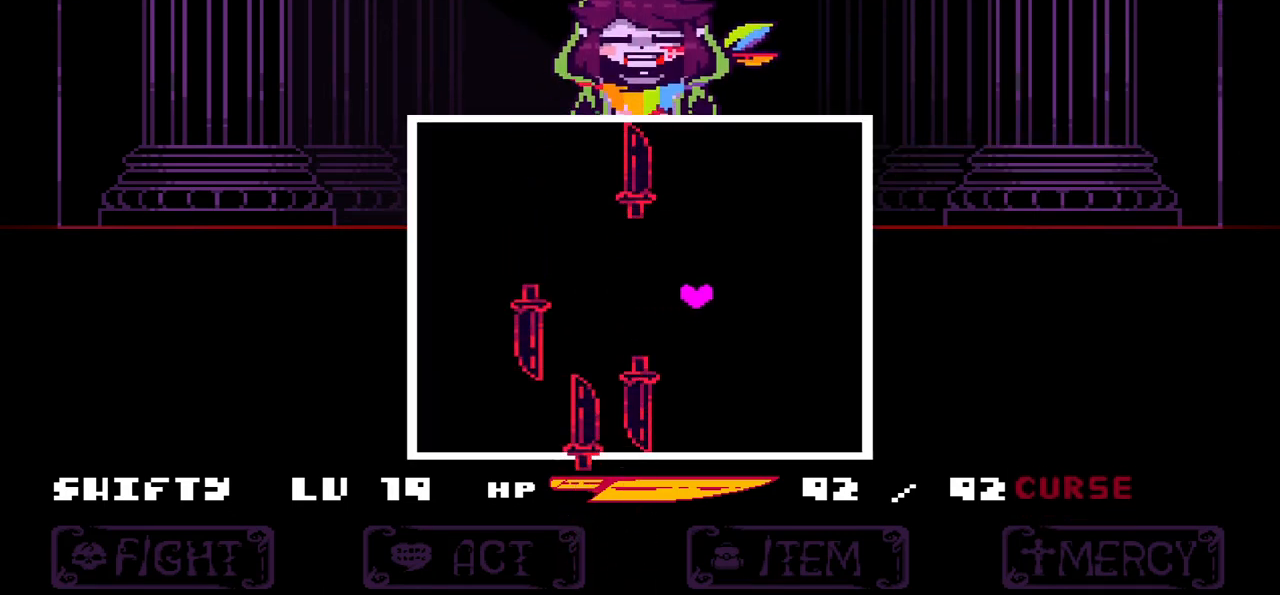
{"keys": ["left"], "events": [[33, "right", "up"], [300, "left", "down"]]}
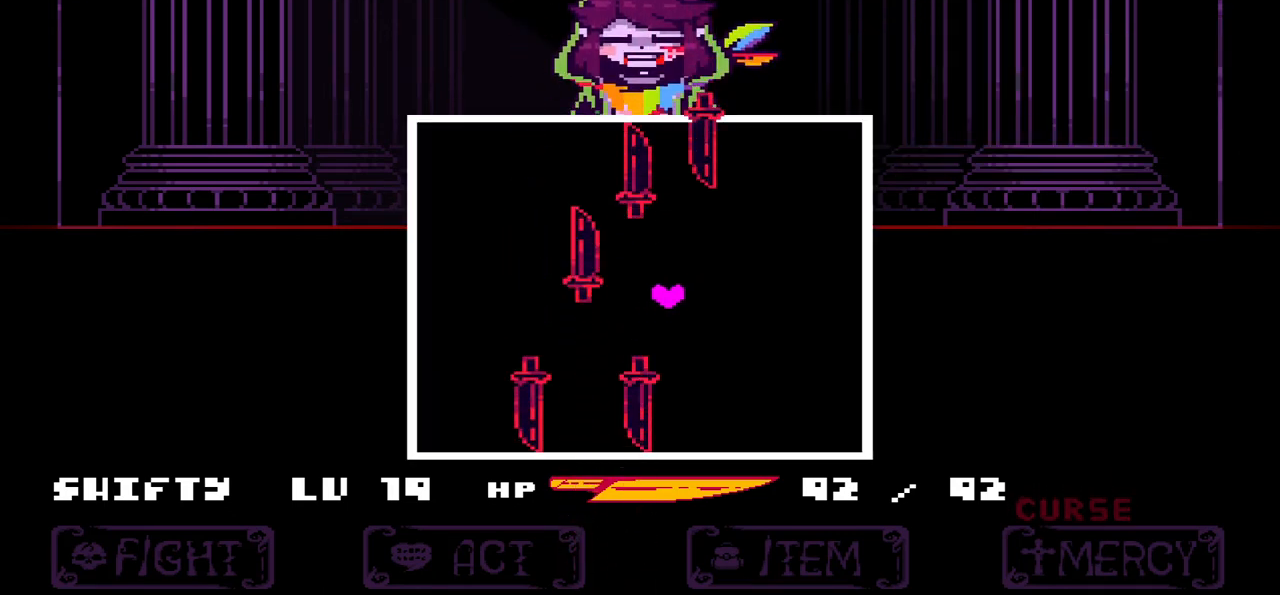
{"keys": ["left"], "events": [[34, "left", "up"], [134, "left", "down"], [234, "left", "up"], [267, "left", "down"], [401, "left", "up"], [467, "left", "down"]]}
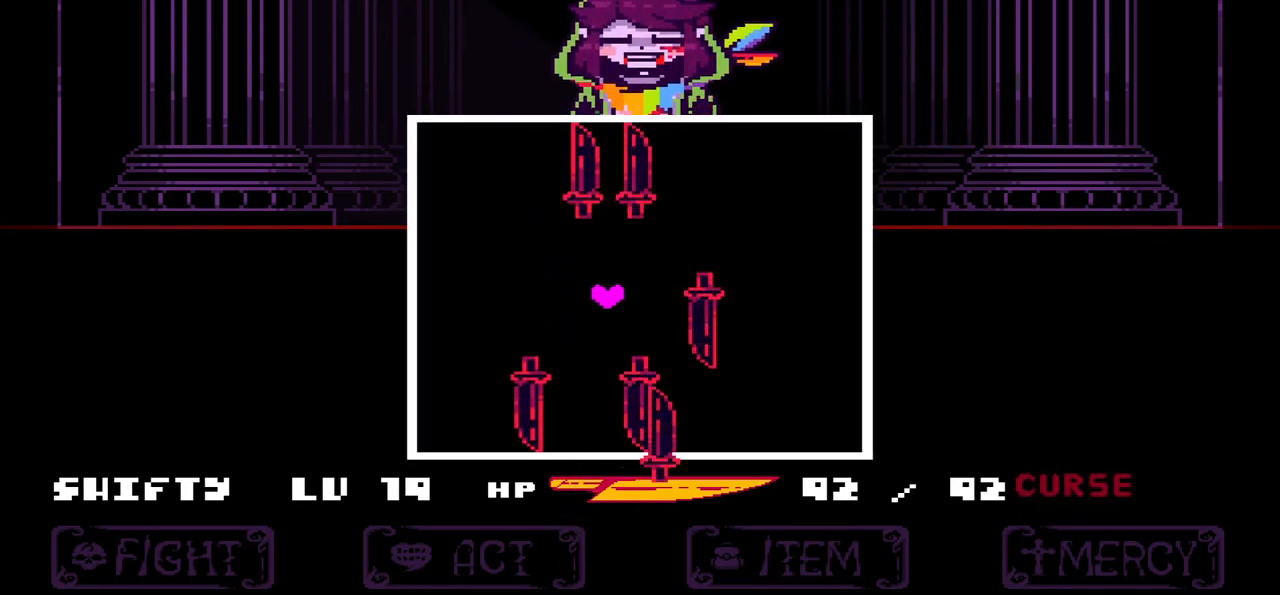
{"keys": ["left"], "events": [[200, "up", "down"], [233, "left", "up"], [433, "left", "down"], [467, "up", "up"]]}
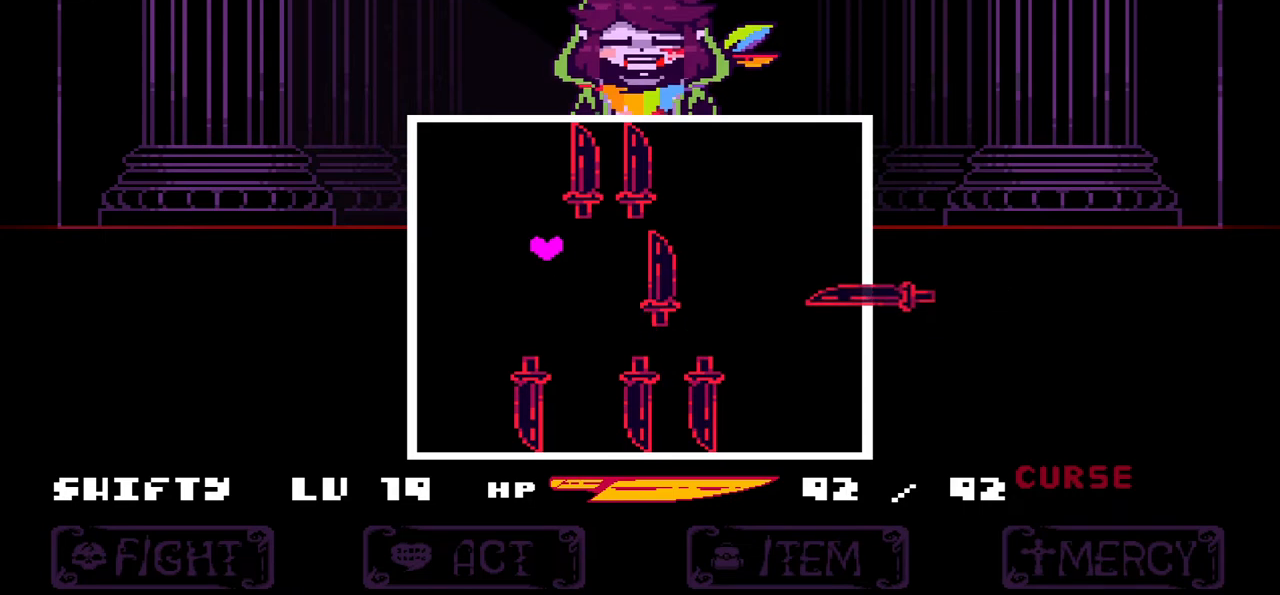
{"keys": ["up"], "events": [[34, "up", "down"], [134, "left", "up"], [167, "up", "up"], [200, "left", "down"], [300, "left", "up"], [367, "up", "down"]]}
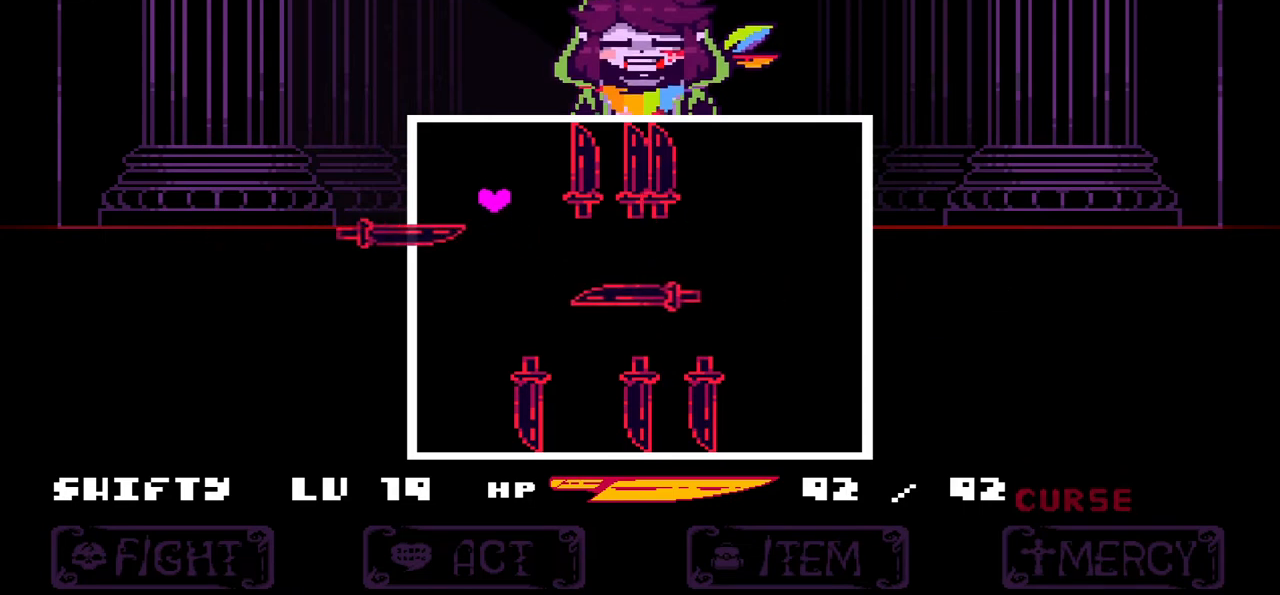
{"keys": ["down"], "events": [[66, "left", "down"], [133, "left", "up"], [167, "up", "up"], [233, "left", "down"], [267, "down", "down"], [333, "left", "up"]]}
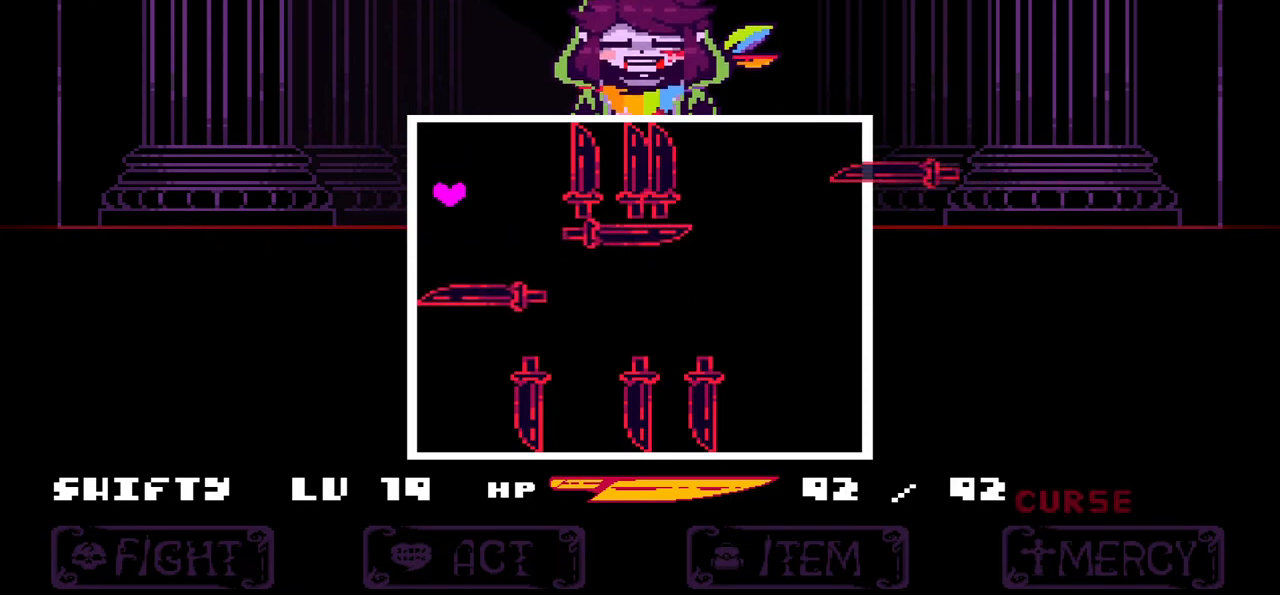
{"keys": ["down", "right"], "events": [[67, "right", "down"], [134, "down", "up"], [367, "down", "down"]]}
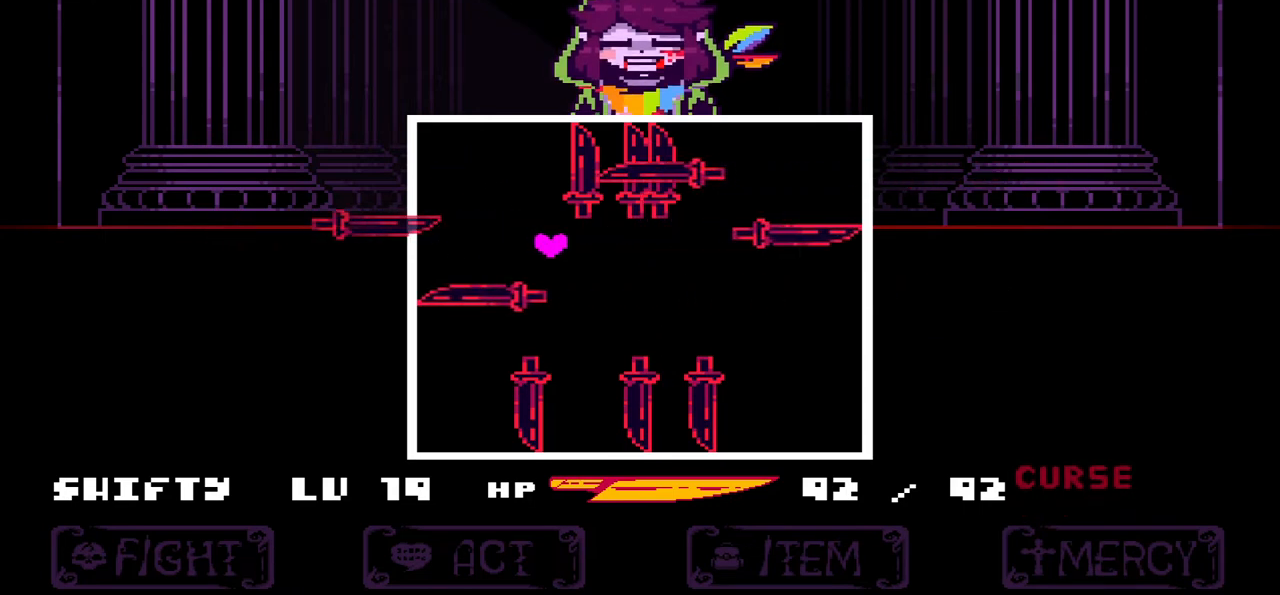
{"keys": ["down", "right"], "events": [[66, "down", "up"], [66, "right", "up"], [166, "right", "down"], [200, "down", "down"], [300, "down", "up"], [300, "right", "up"], [500, "down", "down"], [500, "right", "down"]]}
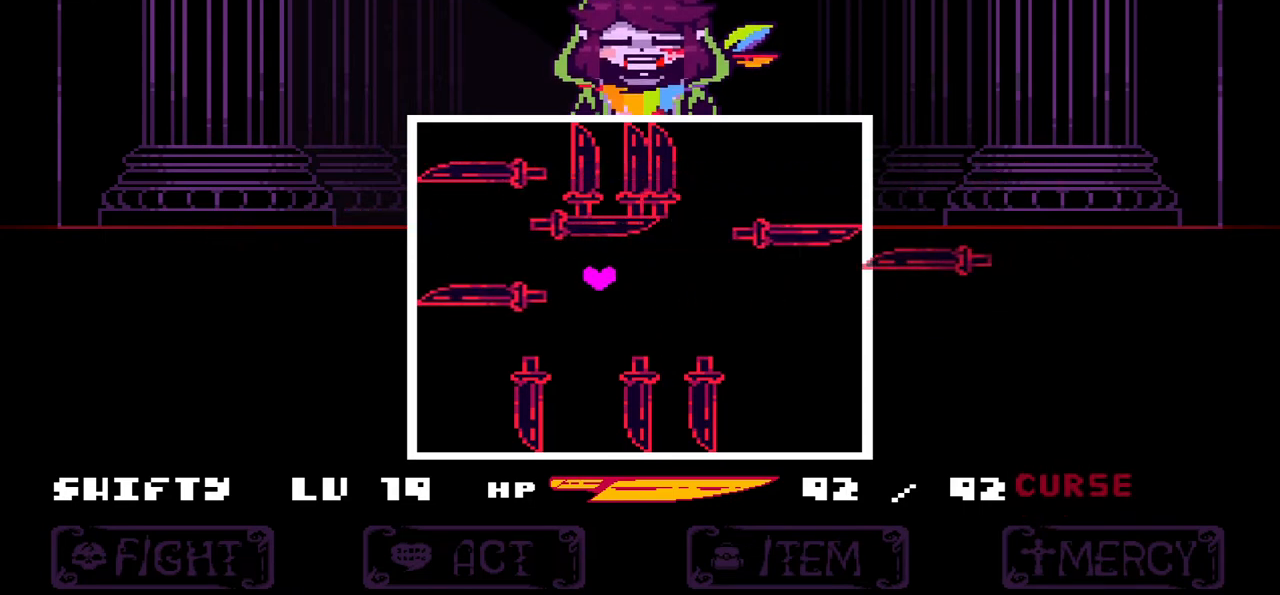
{"keys": [], "events": [[100, "down", "up"], [100, "right", "up"], [167, "down", "down"], [167, "right", "down"], [267, "down", "up"], [267, "right", "up"], [367, "right", "down"], [401, "right", "up"]]}
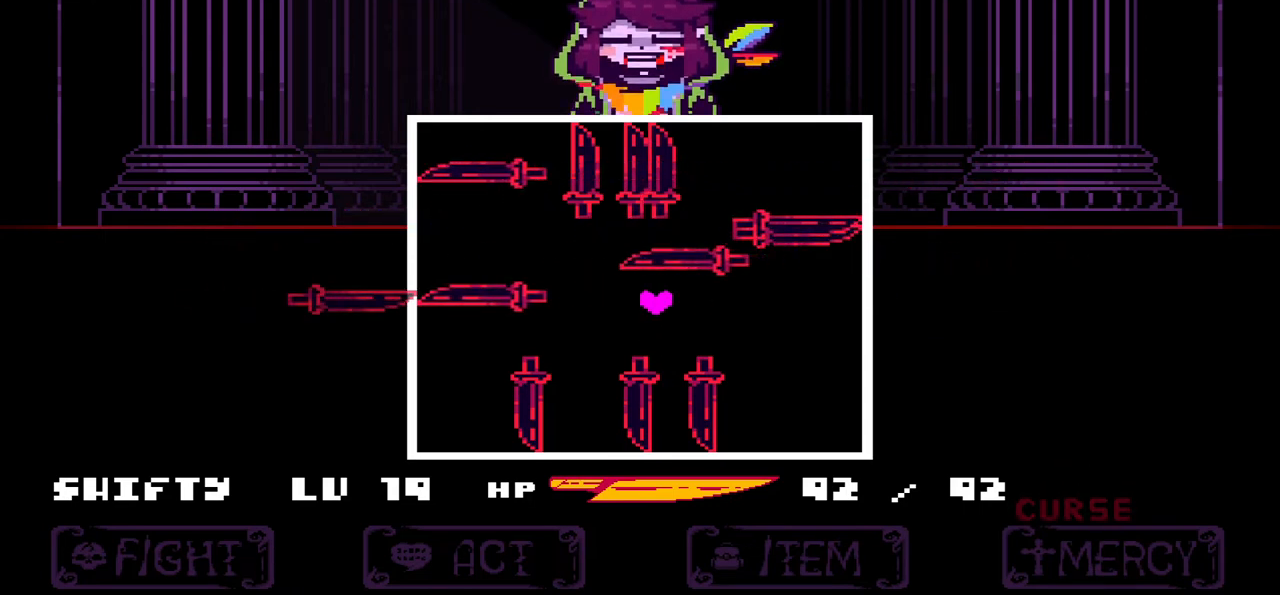
{"keys": ["right"], "events": [[33, "right", "down"], [133, "right", "up"], [200, "down", "down"], [200, "right", "down"], [433, "down", "up"]]}
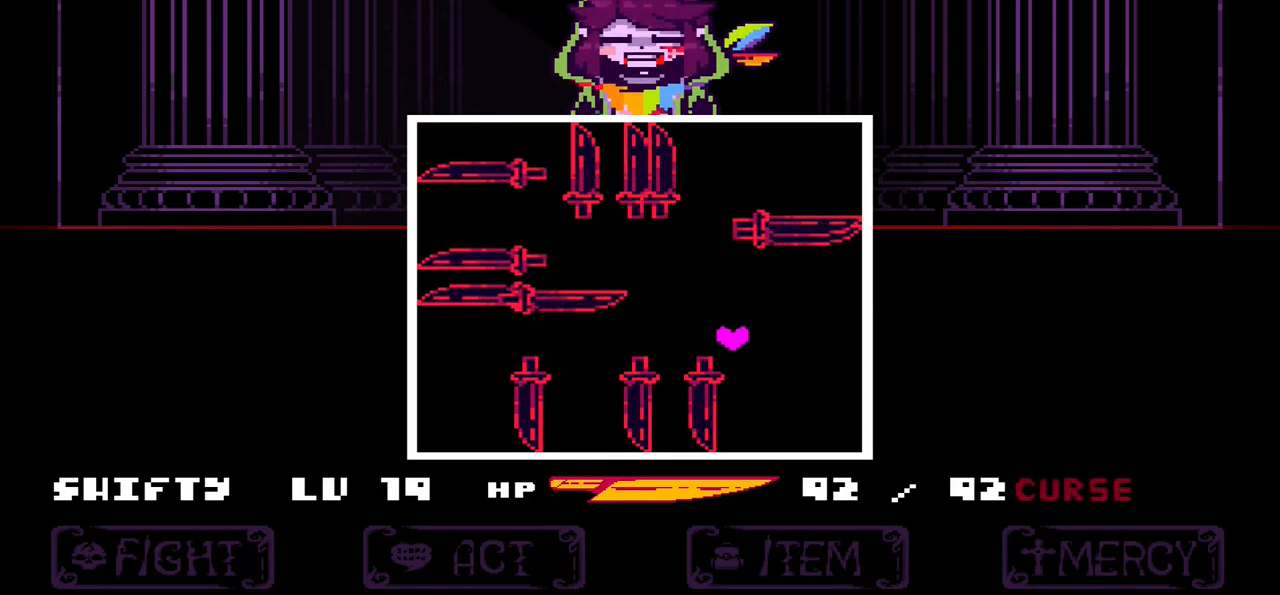
{"keys": ["down", "right"], "events": [[67, "down", "down"]]}
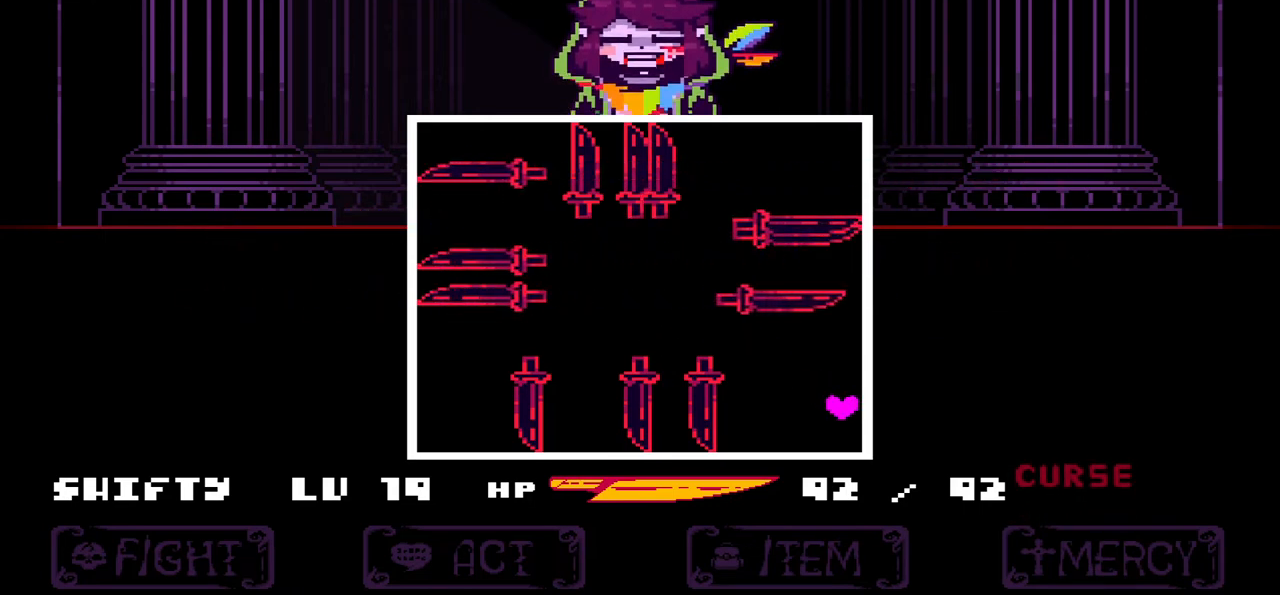
{"keys": [], "events": [[267, "down", "up"], [267, "right", "up"]]}
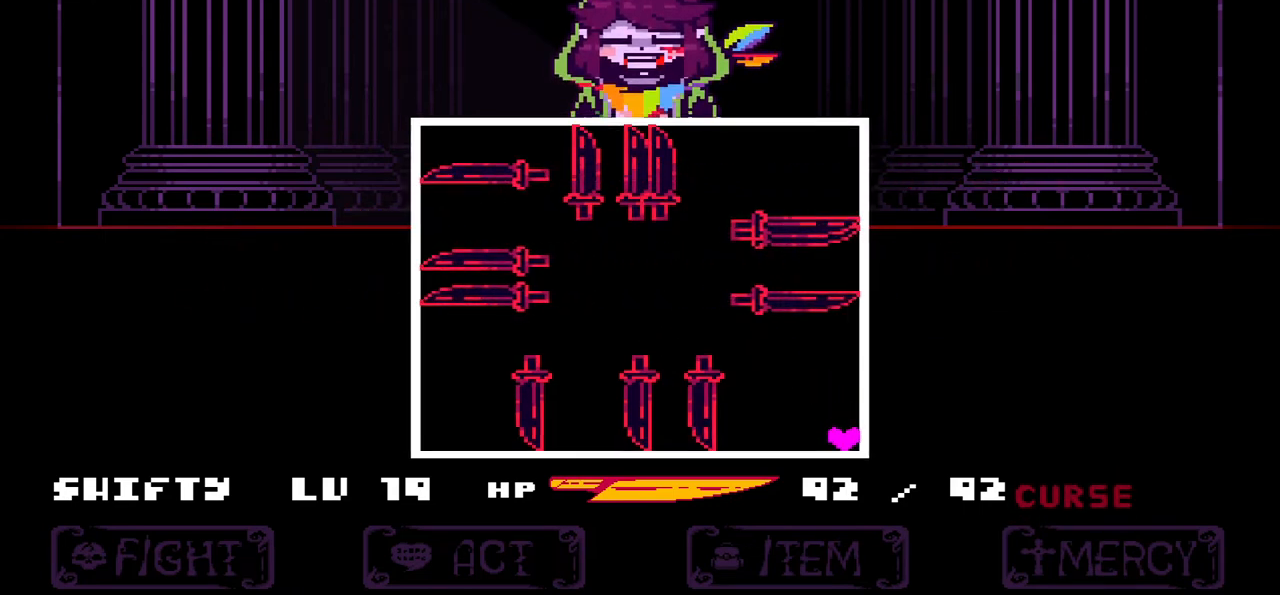
{"keys": [], "events": []}
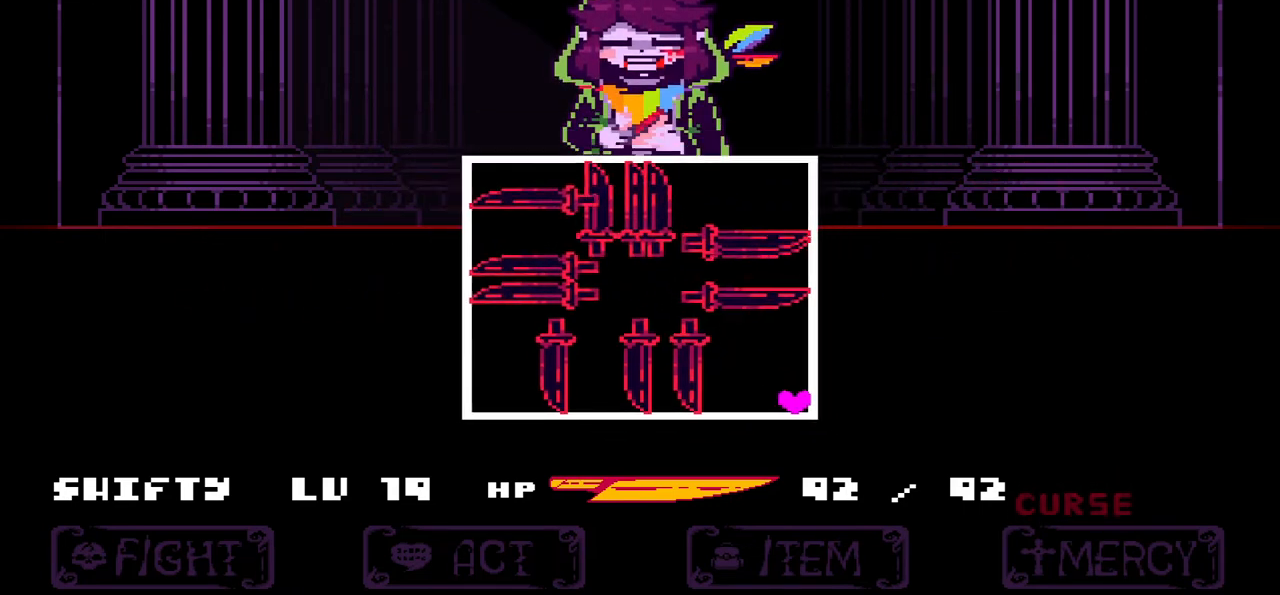
{"keys": [], "events": []}
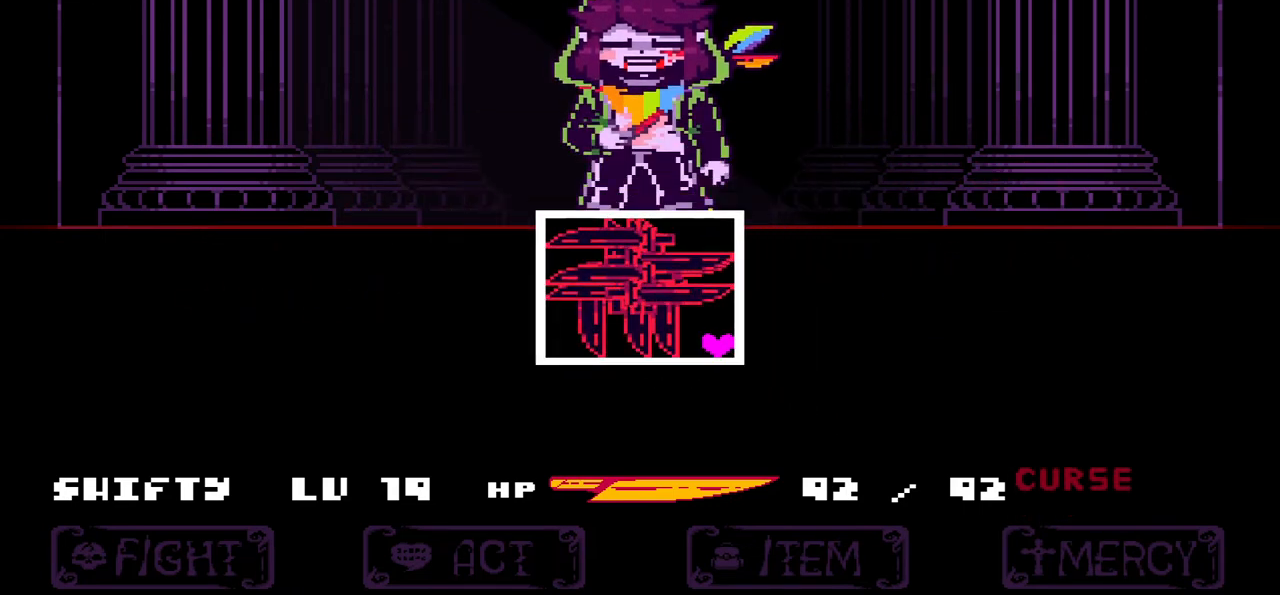
{"keys": [], "events": []}
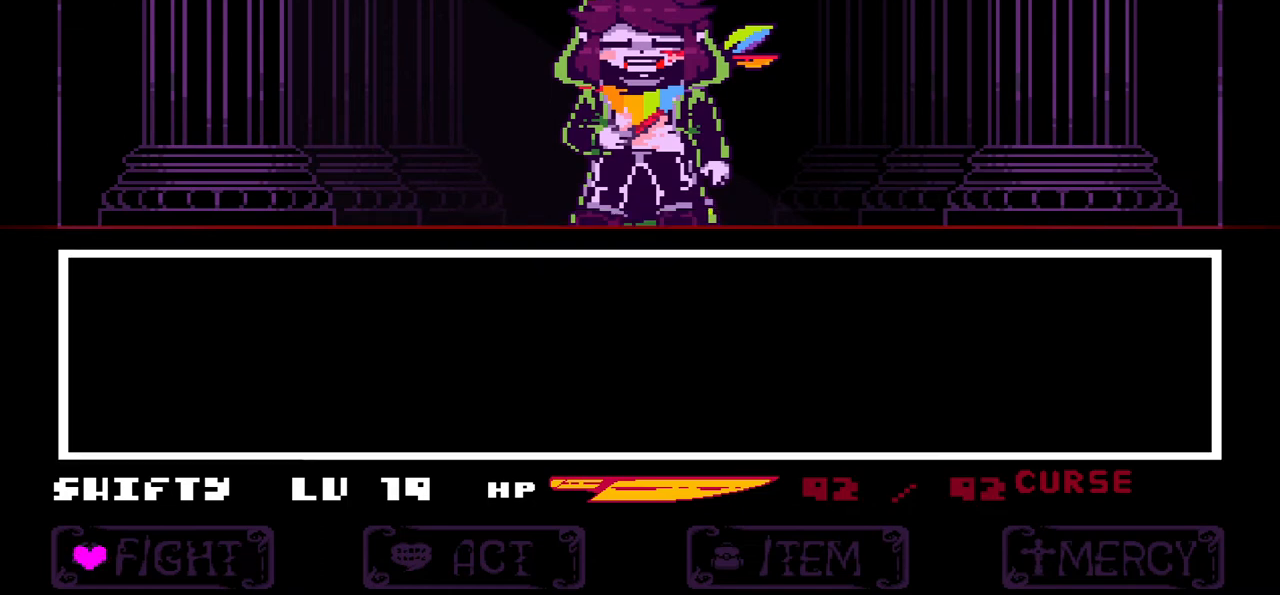
{"keys": [], "events": []}